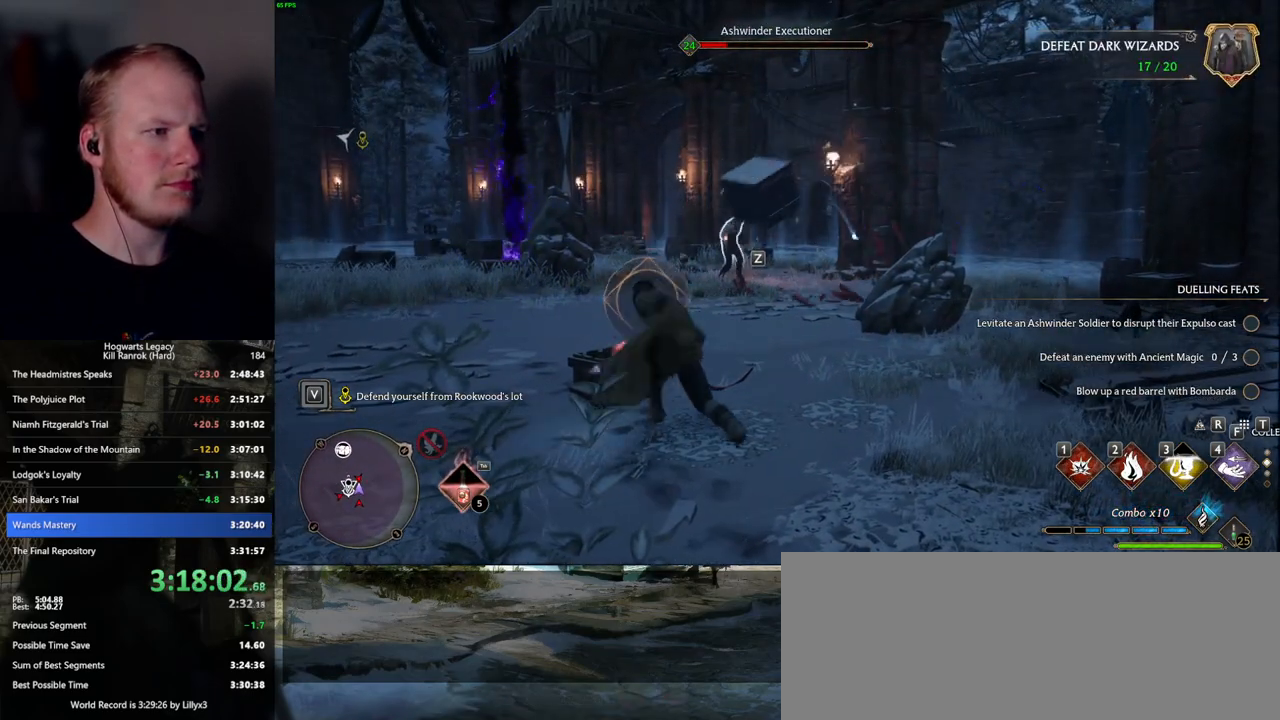
Gameplay with keyboard and mouse; each line is a JSON object with the keys and mouse buttons held at the frame after it. "events" lists presses ("down") and releases ("up") of ".", "/", "0", "1", "2", "3", "4", "5", "6", "7", "8", "9", "a", "alt_l", "alt_r", "b", "backslash", "backspace", "c", "caps_lock", "comma", "ctrl_l", "ctrl_r", "d", "e", "equals", "escape", "f", "f1", "f10", "f11", "f12", "f2", "f3", "f4", "f5", "f6", "f7", "f8", "f9", "g", "h", "i", "j", "k", "l", "lbracket", "m", "minus", "n", "o", "p", "q", "quote", "r", "rbracket", "return", "s", "semicolon", "shift_l", "shift_r", "space", "super", "t", "tab", "tilde", "u", "v", "w", "x", "y", "z", "mouse_left", "mouse_wheel", "mouse_right", "mouse_mb4" and "mouse_mb5" between this image and that frame as [ms after this image, input, new state], when the widget could be followed in between. "mouse_left", "mouse_wheel", "mouse_right", "mouse_mb4", "mouse_mb5" = the "left", "wheel", "right", "mb4", "mb5" buttons of the "mouse" list. No other keys are recorded. "wheel" means that the mouse wheel is clicked or scrolled. Mouse movement is not recorded.
{"keys": ["w"], "mouse": [], "events": [[317, "z", "down"], [434, "z", "up"]]}
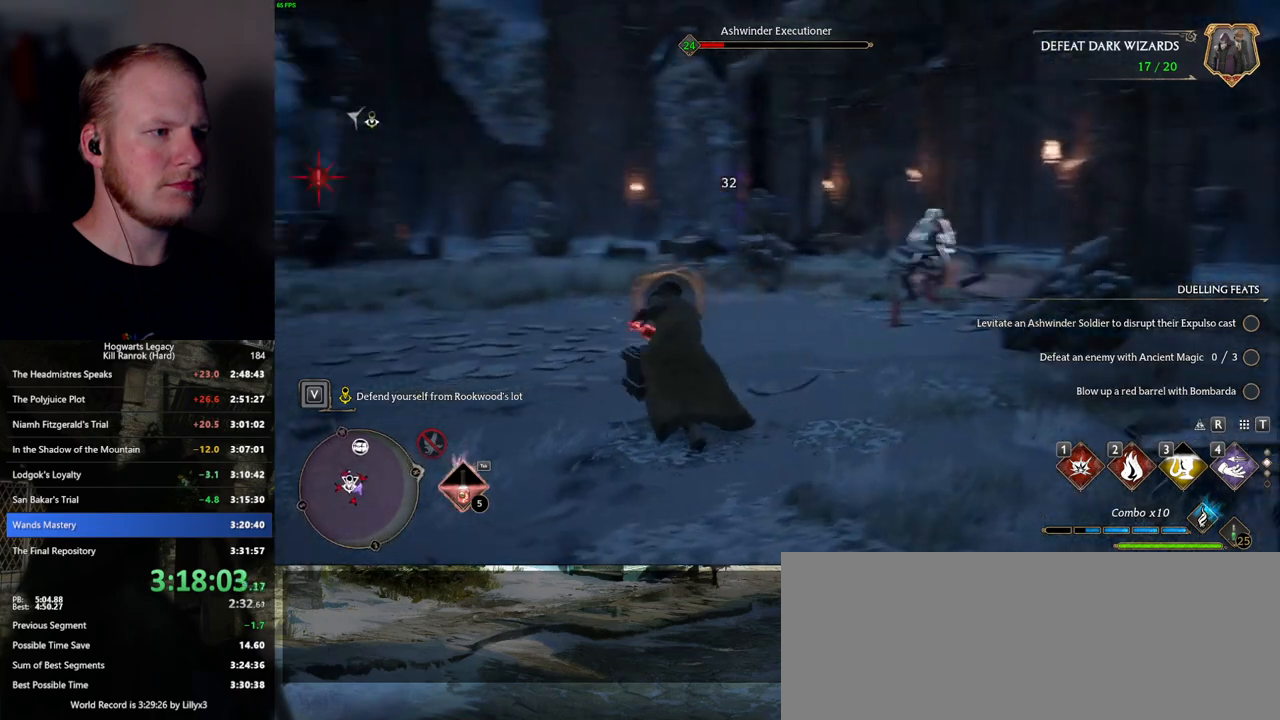
{"keys": ["w"], "mouse": [], "events": []}
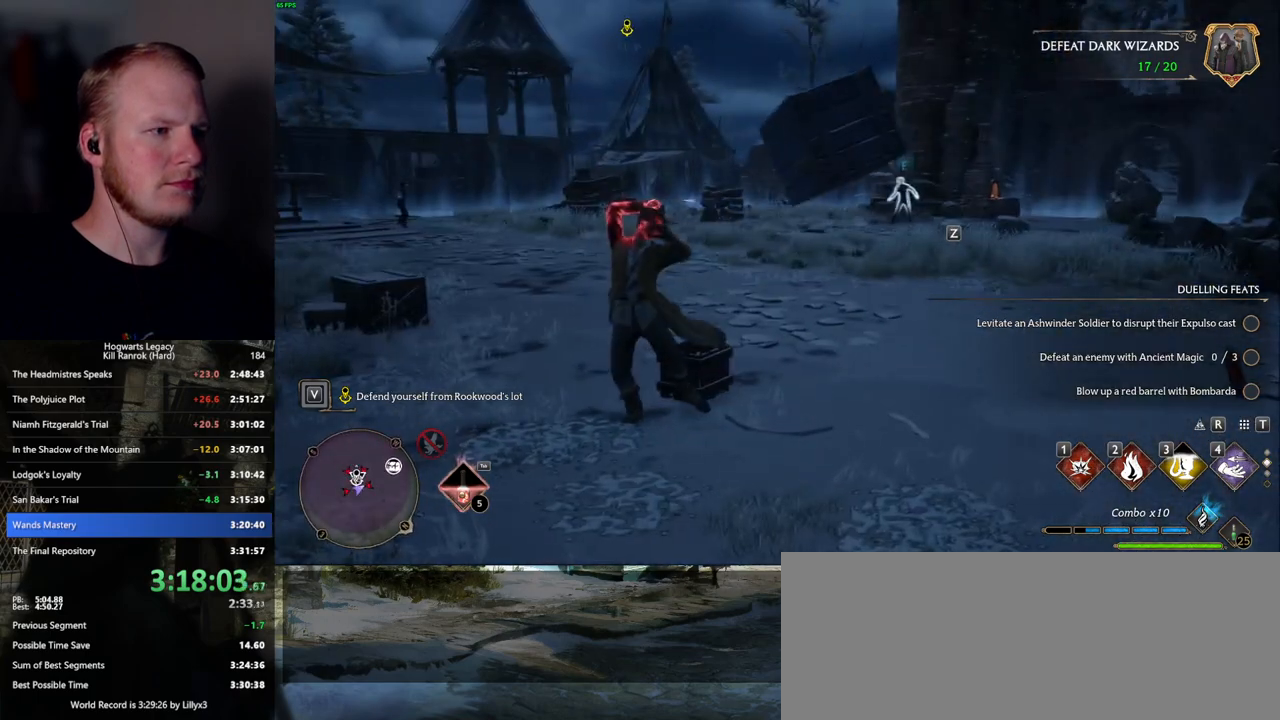
{"keys": ["w"], "mouse": [], "events": []}
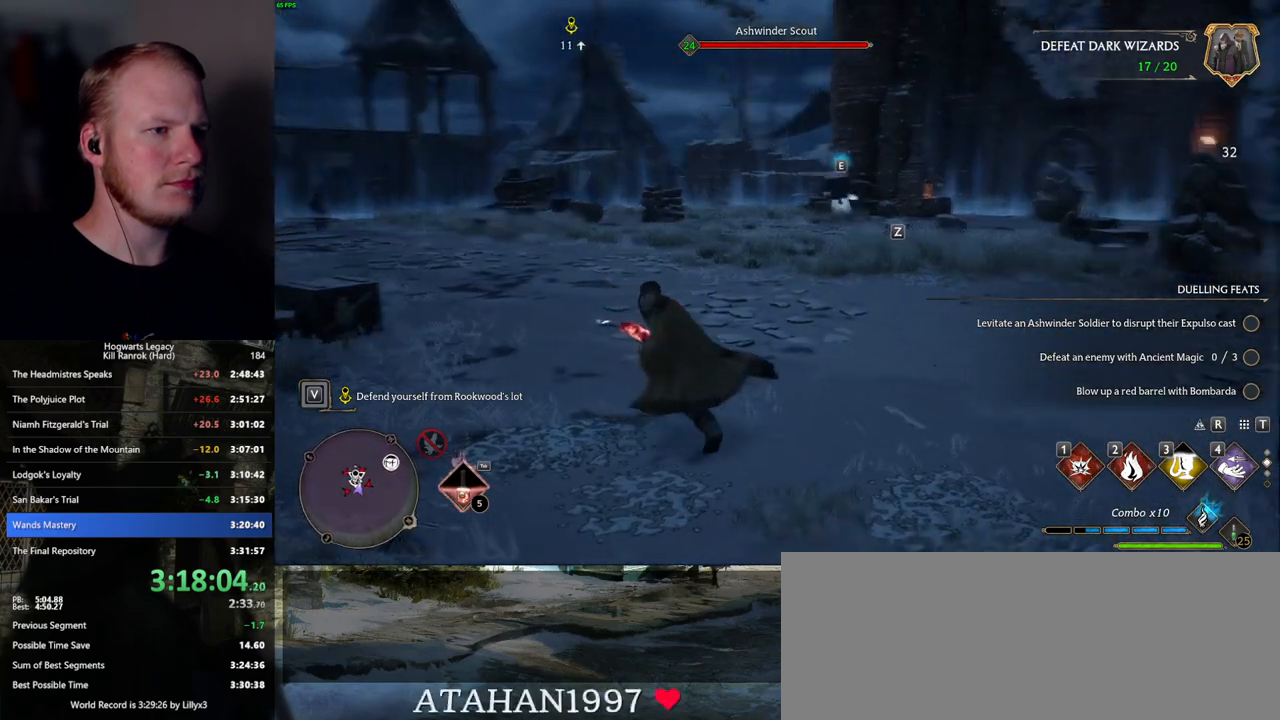
{"keys": ["w"], "mouse": [], "events": [[134, "z", "down"], [250, "z", "up"]]}
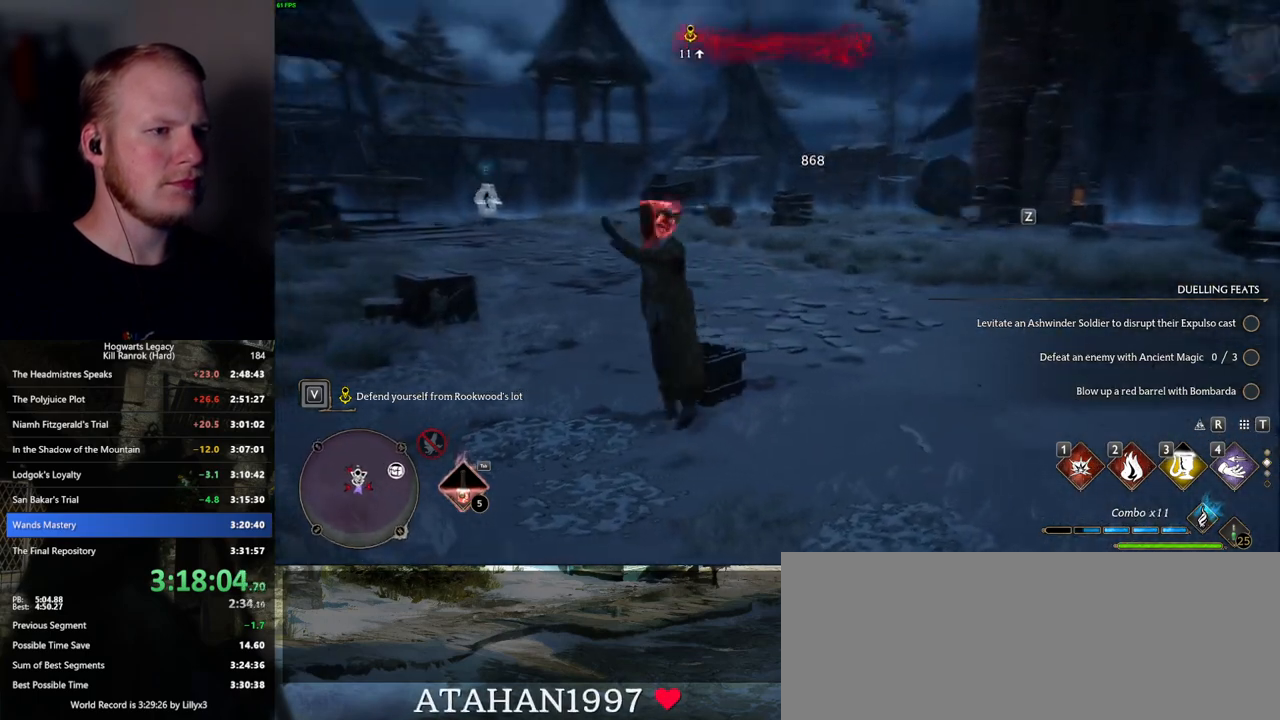
{"keys": ["w"], "mouse": [], "events": []}
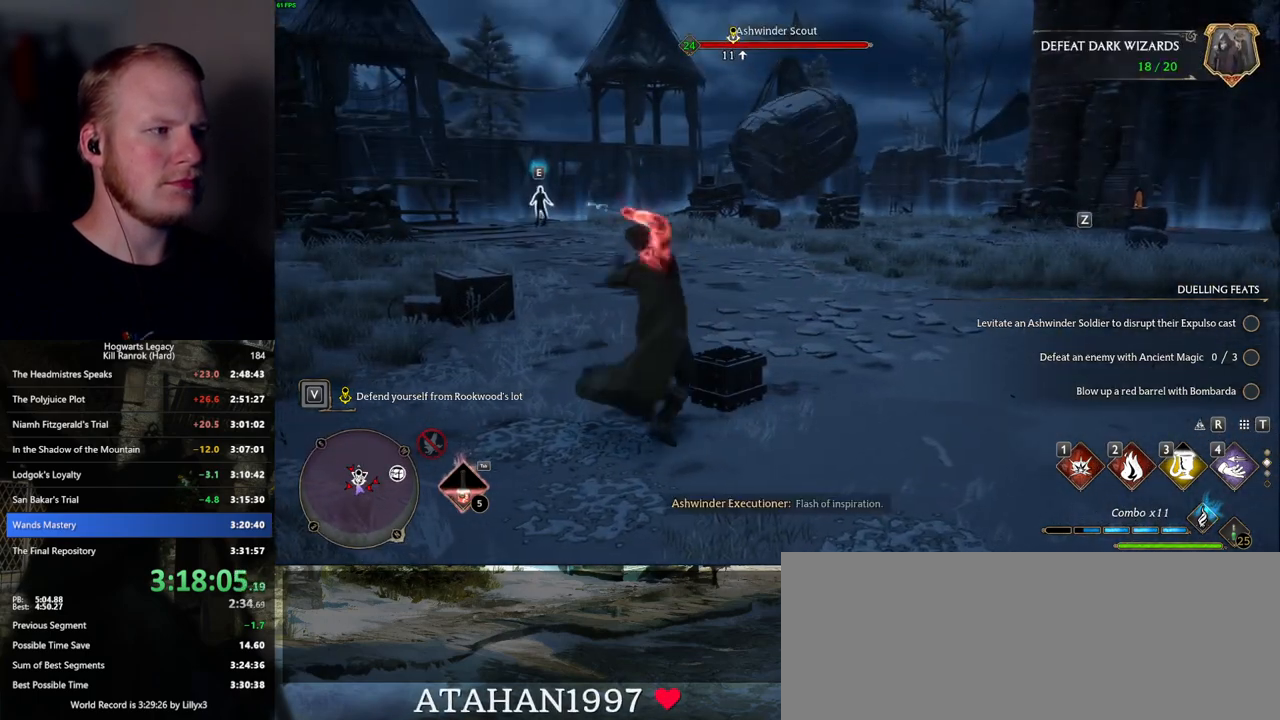
{"keys": ["w"], "mouse": [], "events": []}
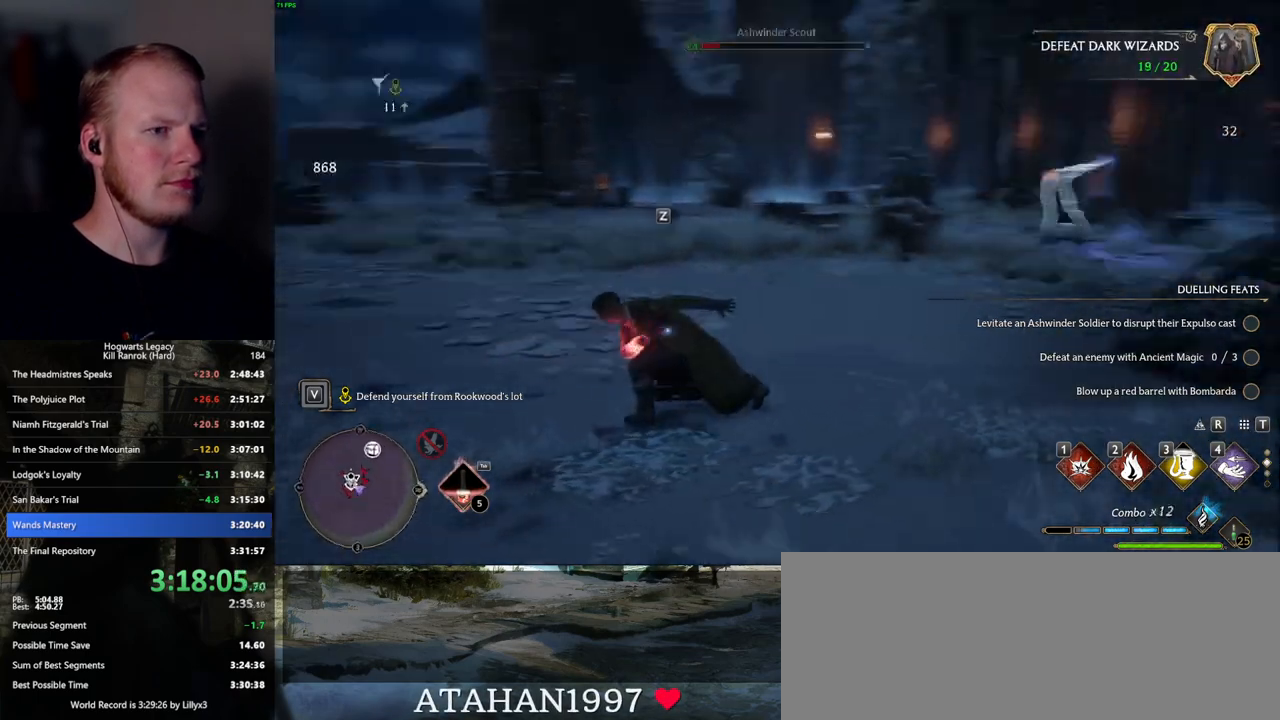
{"keys": ["w"], "mouse": [], "events": [[67, "z", "down"], [167, "z", "up"]]}
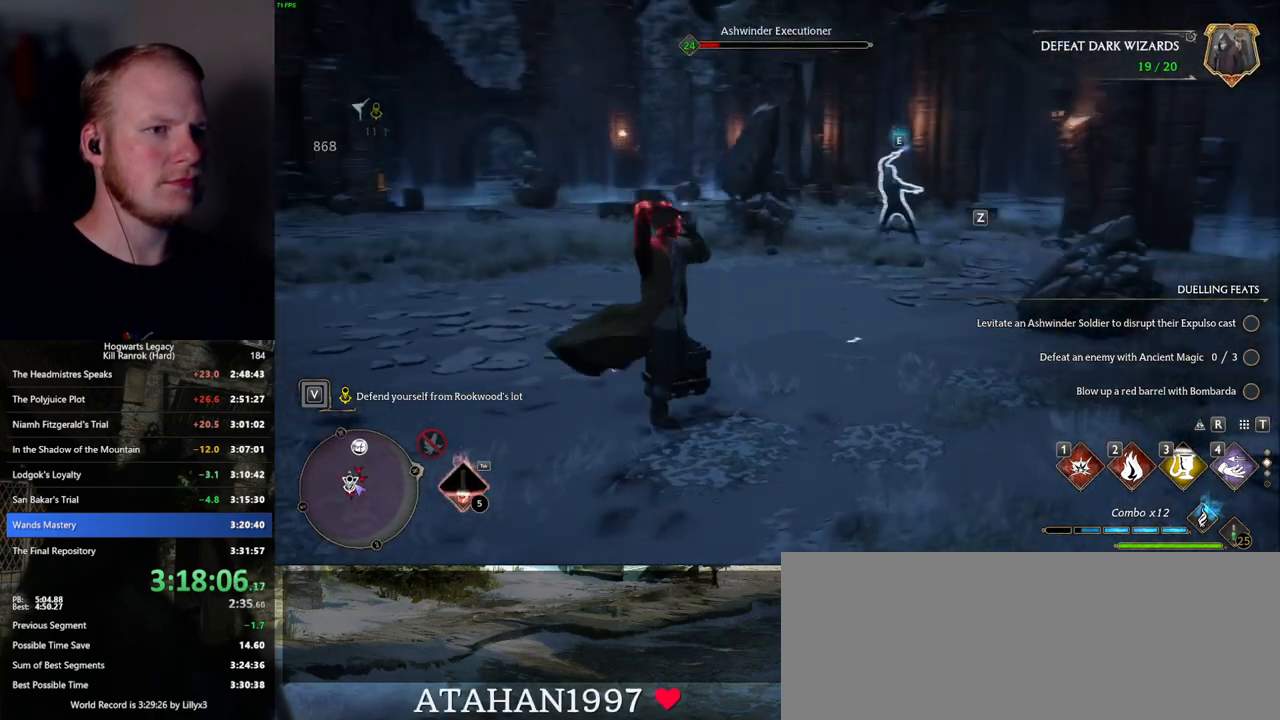
{"keys": ["a", "w"], "mouse": [], "events": [[384, "a", "down"]]}
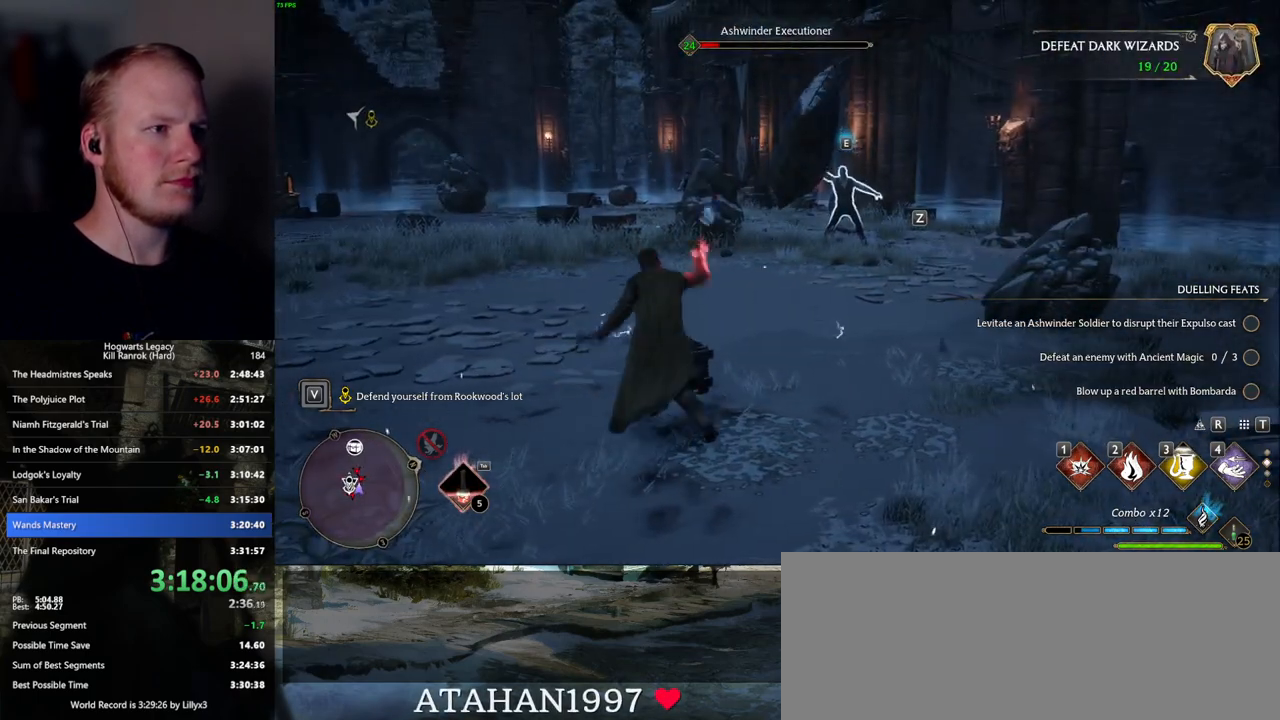
{"keys": ["a", "w"], "mouse": [], "events": [[84, "space", "down"], [184, "space", "up"]]}
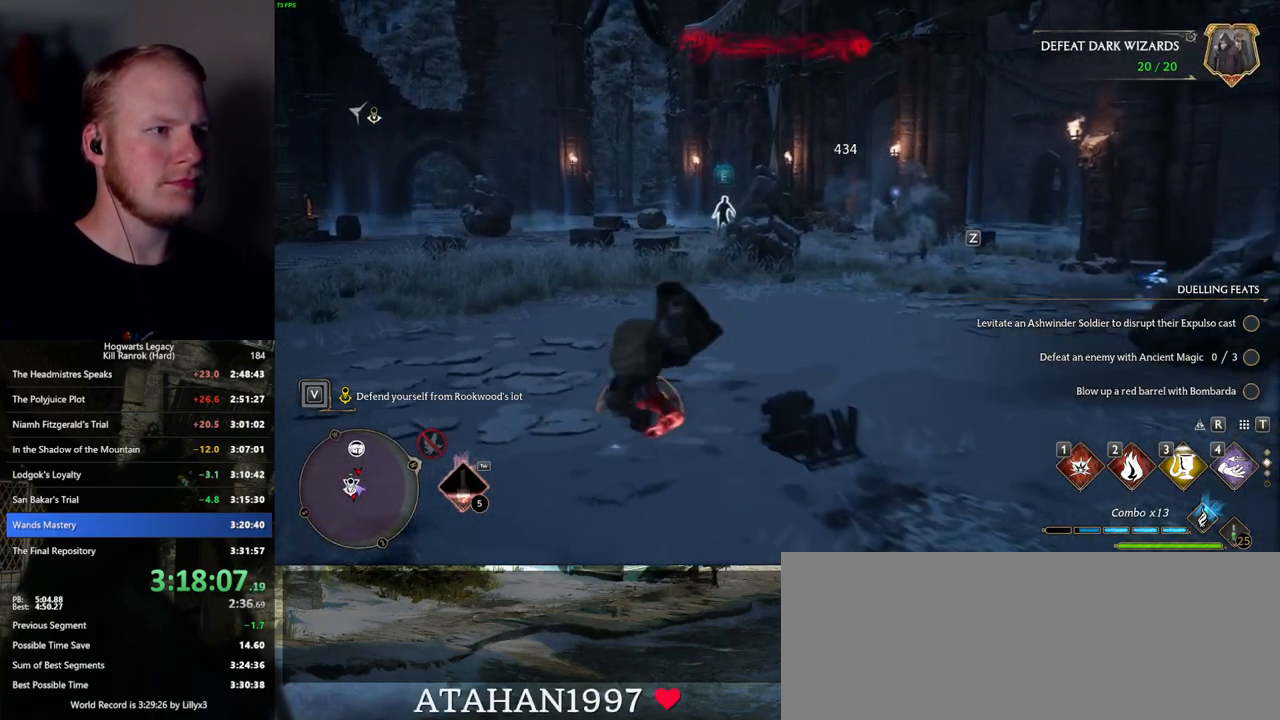
{"keys": ["a", "w"], "mouse": [], "events": [[300, "z", "down"], [450, "z", "up"]]}
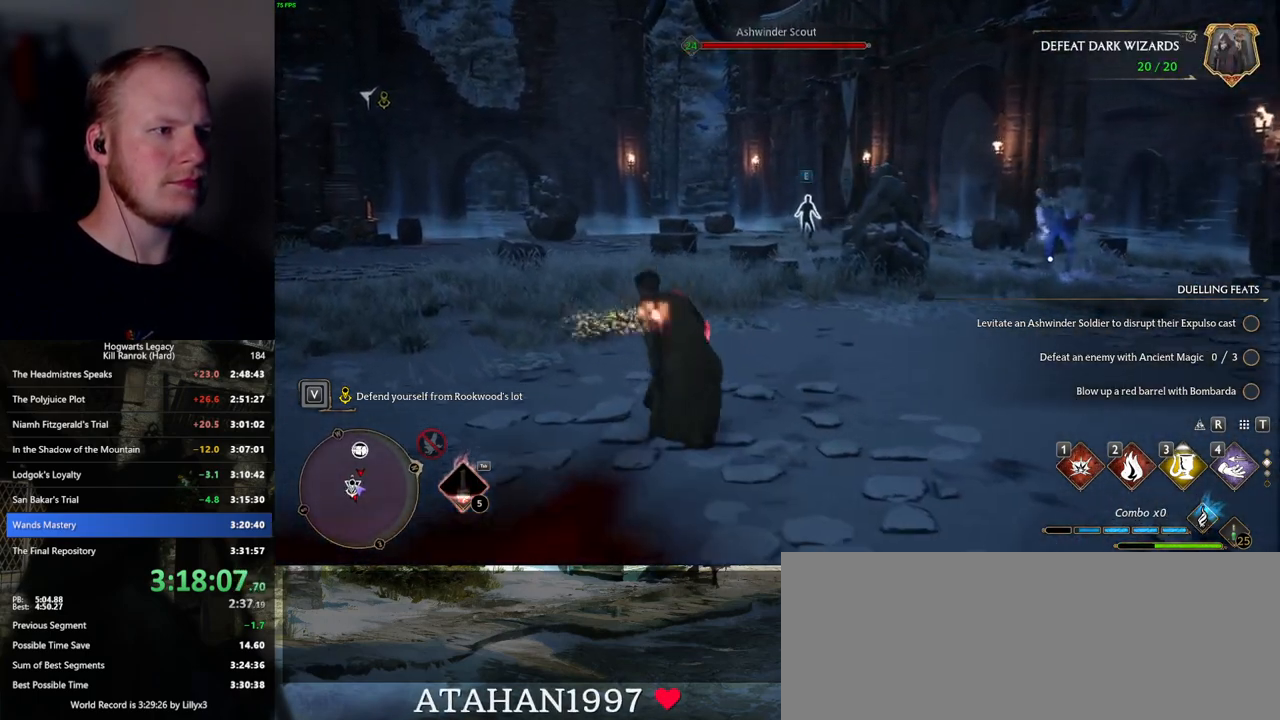
{"keys": ["w"], "mouse": [], "events": [[400, "a", "up"]]}
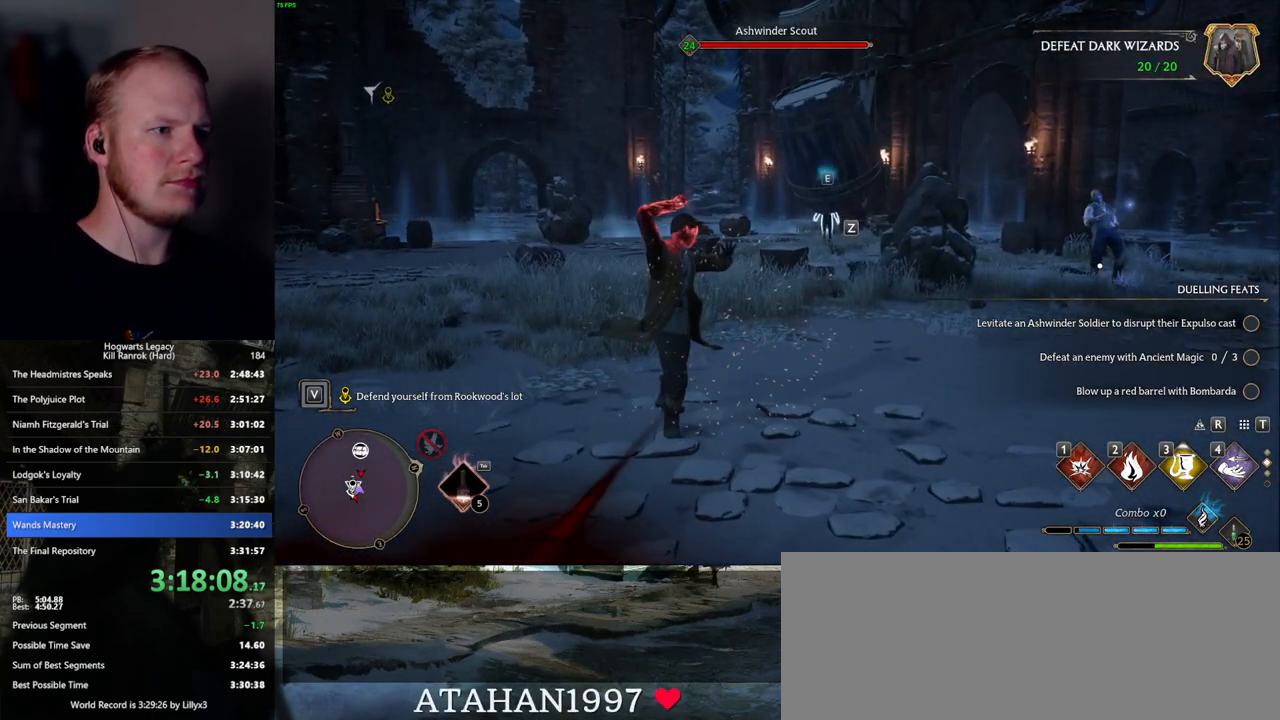
{"keys": ["w"], "mouse": [], "events": []}
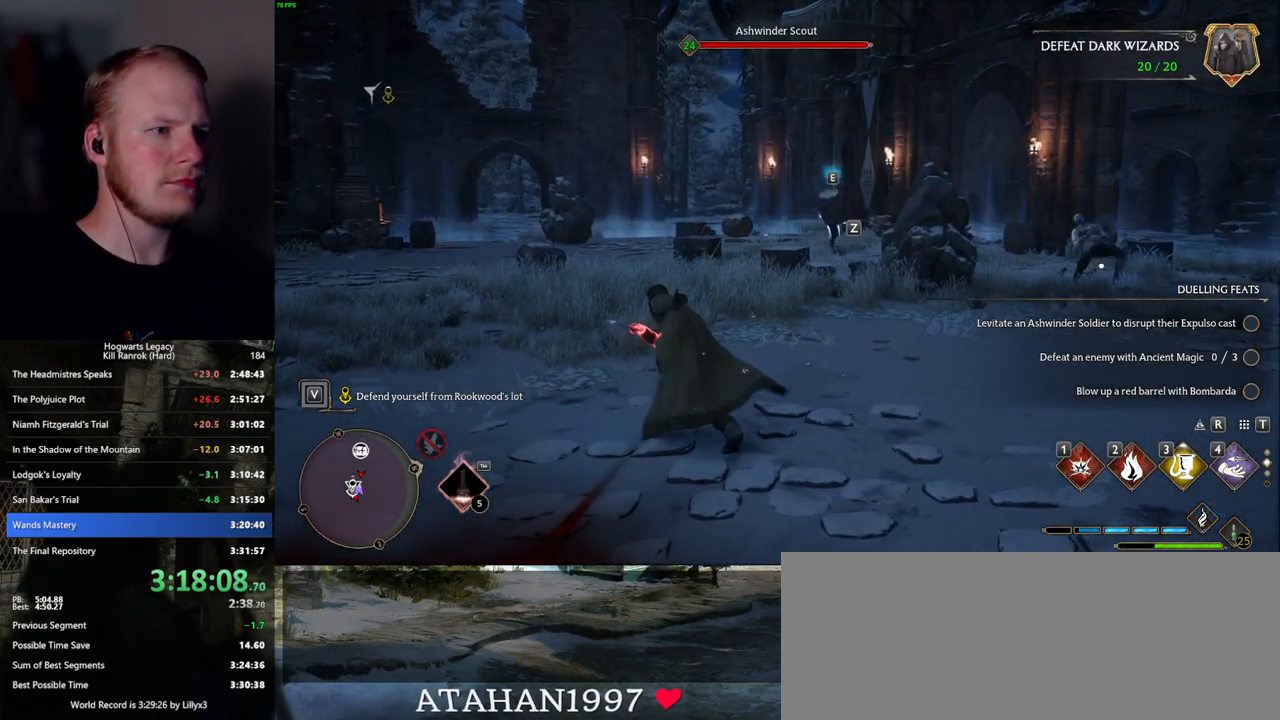
{"keys": ["w"], "mouse": [], "events": [[150, "z", "down"], [267, "z", "up"]]}
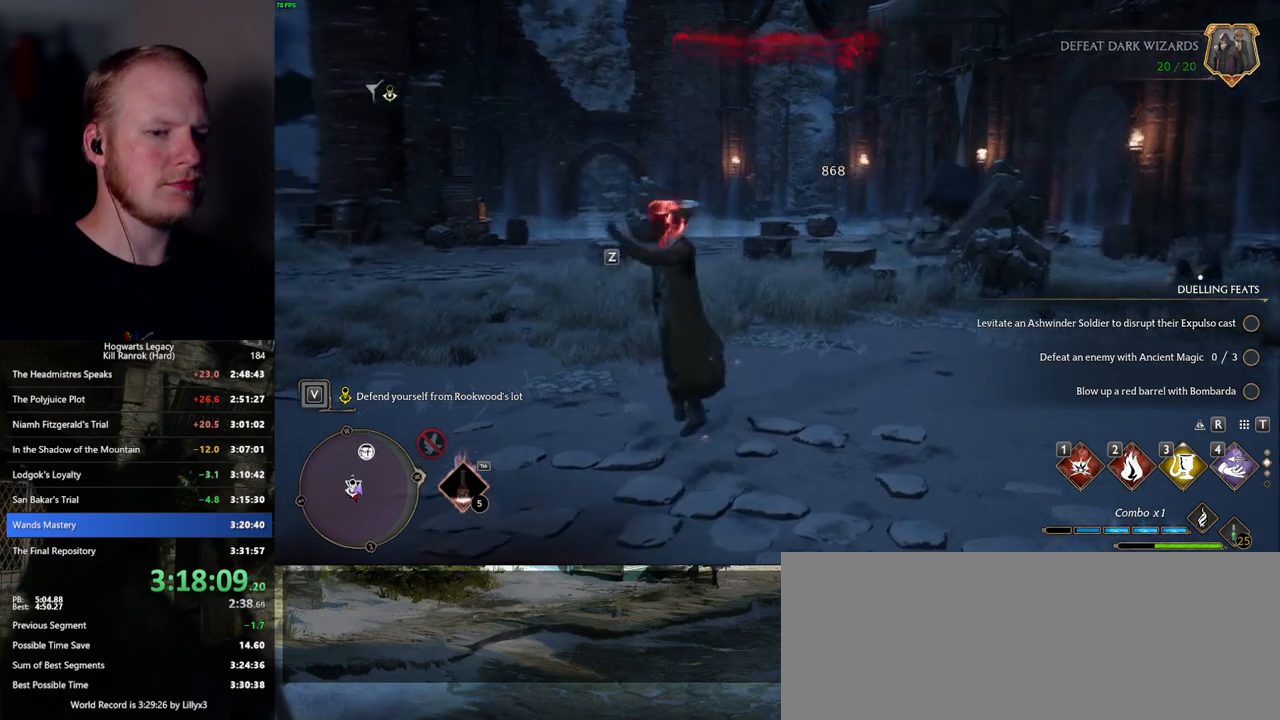
{"keys": ["w"], "mouse": [], "events": []}
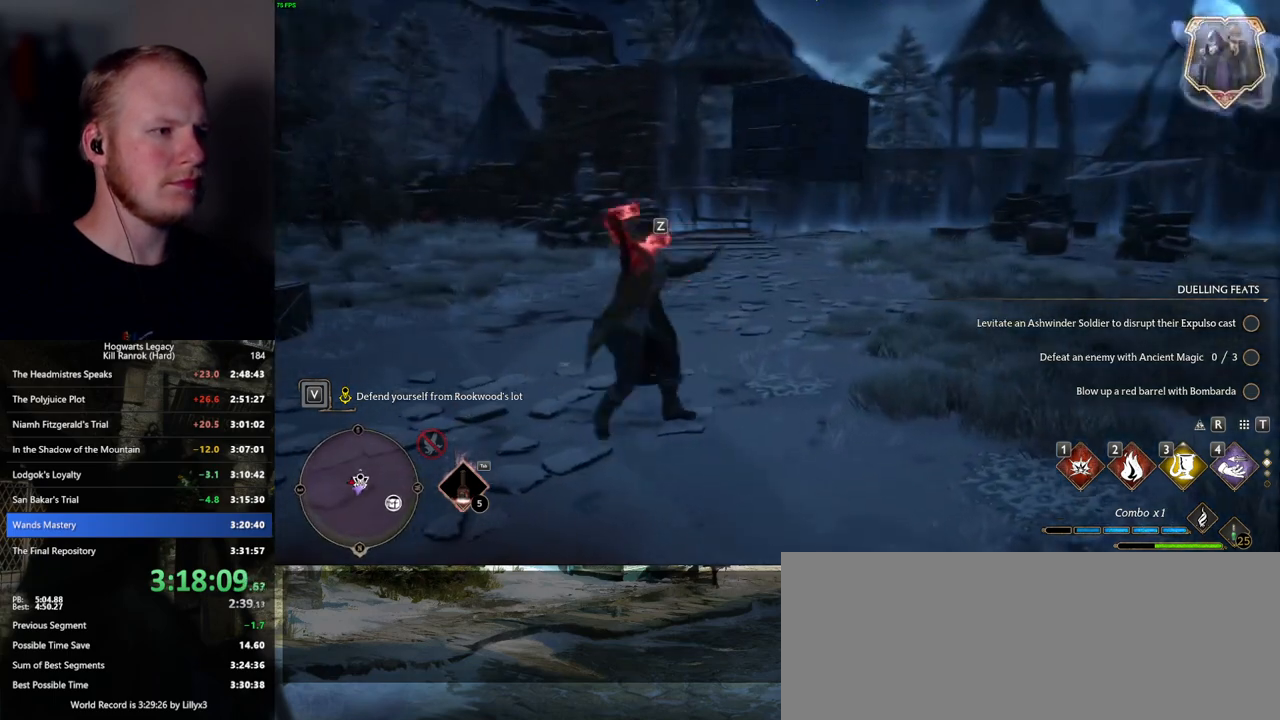
{"keys": ["w"], "mouse": [], "events": []}
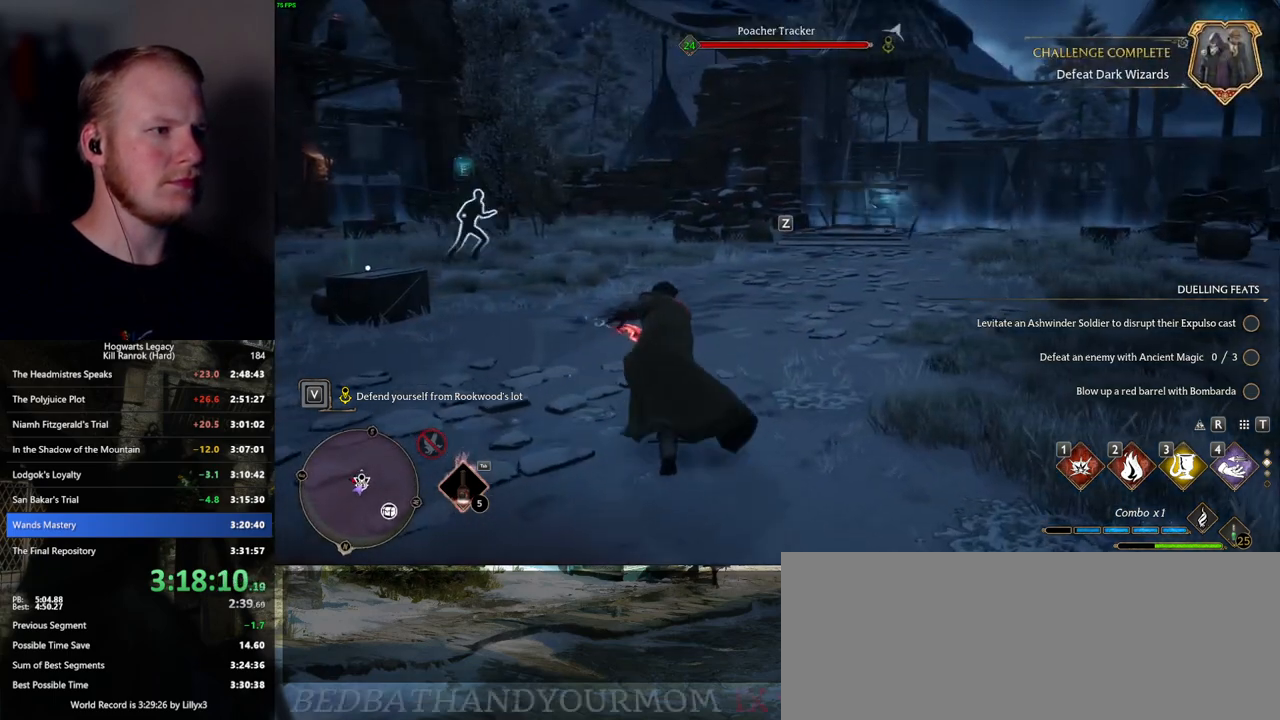
{"keys": ["w"], "mouse": [], "events": [[17, "g", "down"], [67, "g", "up"], [300, "z", "down"], [417, "z", "up"]]}
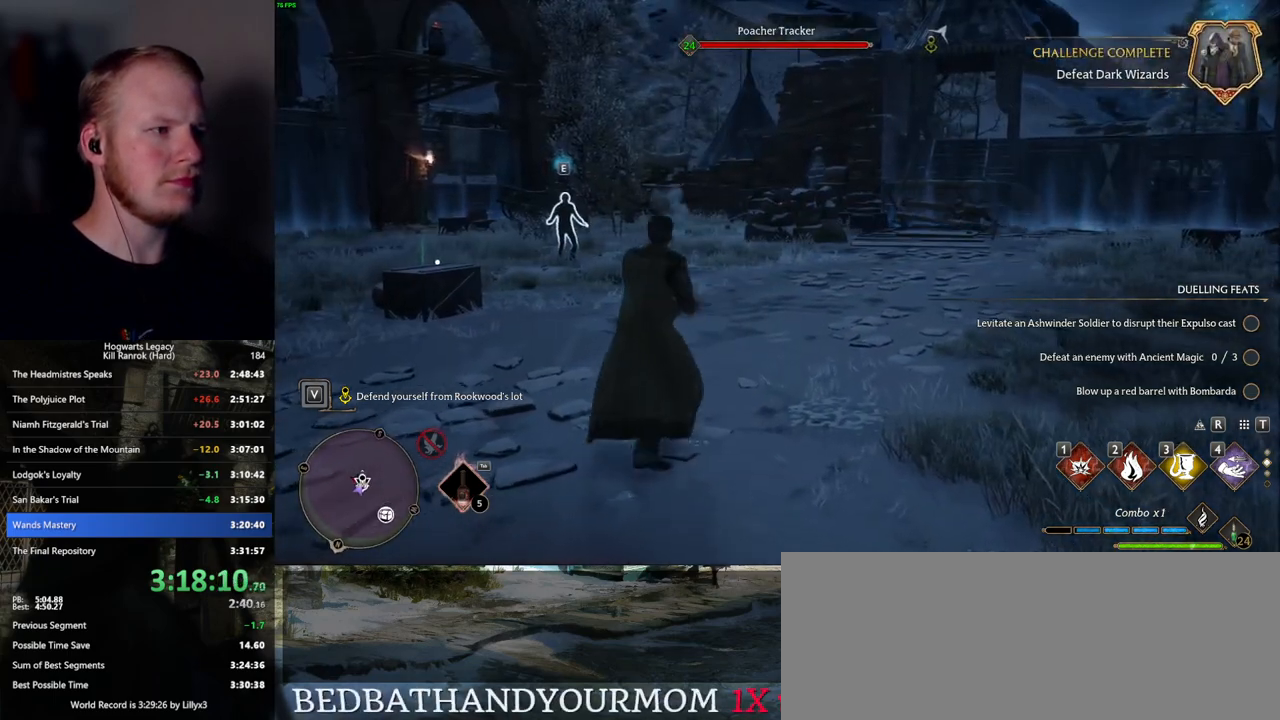
{"keys": ["w"], "mouse": [], "events": []}
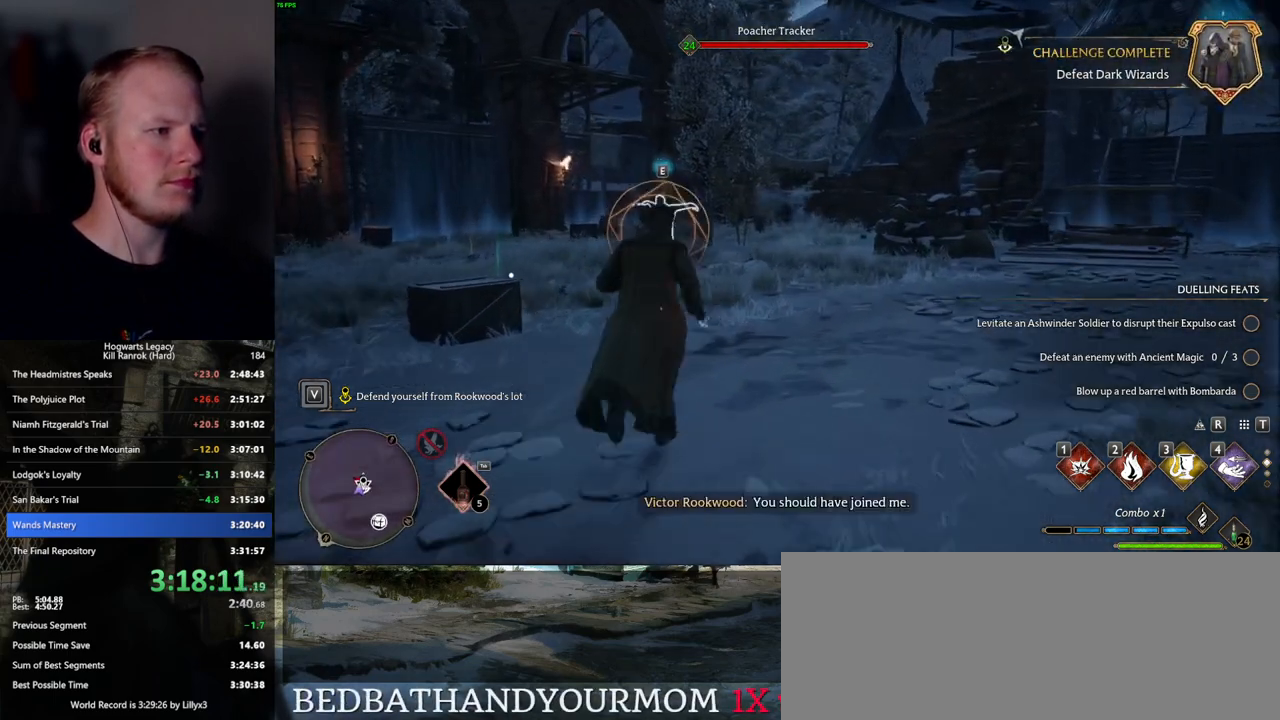
{"keys": ["w"], "mouse": [], "events": [[100, "z", "down"], [234, "z", "up"]]}
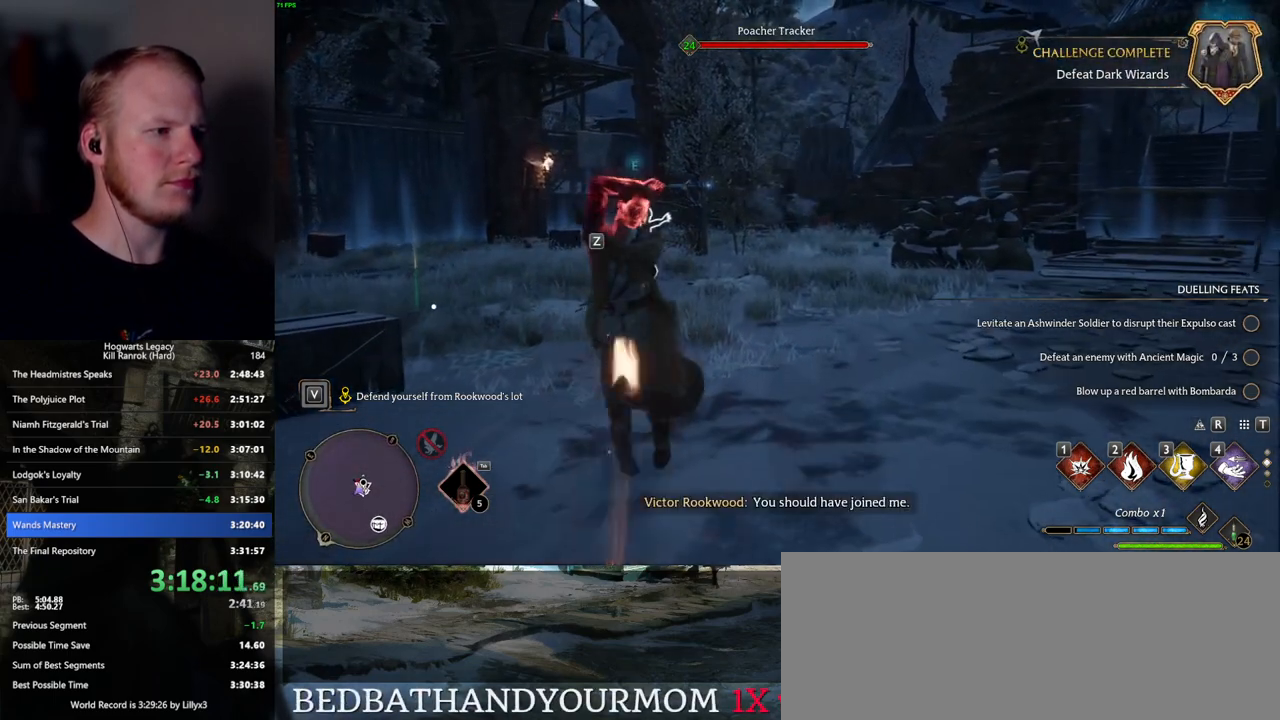
{"keys": ["w"], "mouse": [], "events": []}
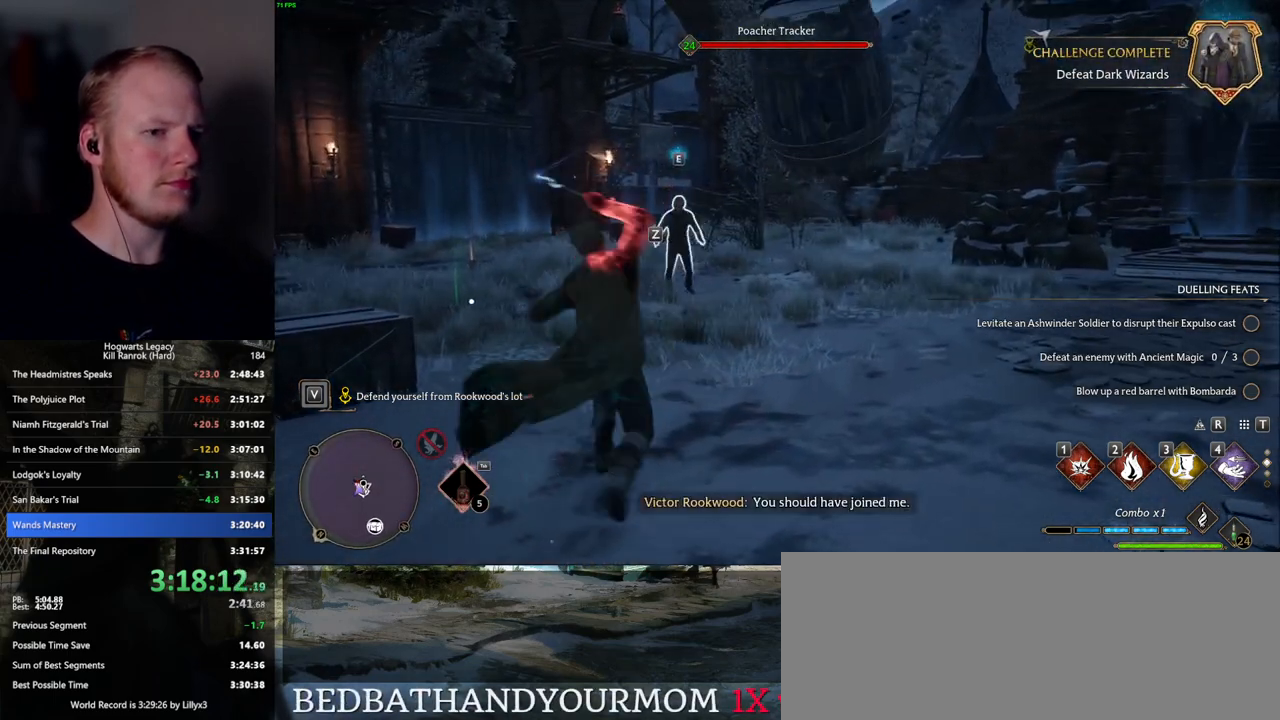
{"keys": ["w"], "mouse": [], "events": []}
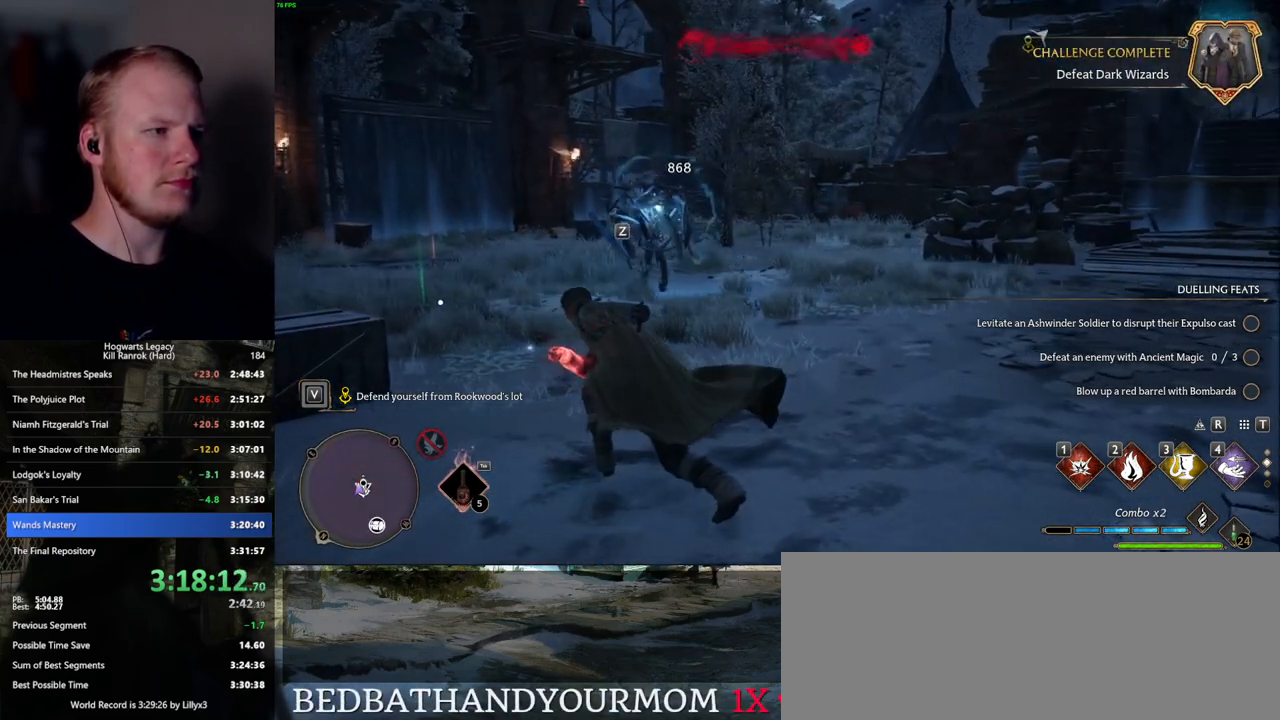
{"keys": ["w"], "mouse": [], "events": []}
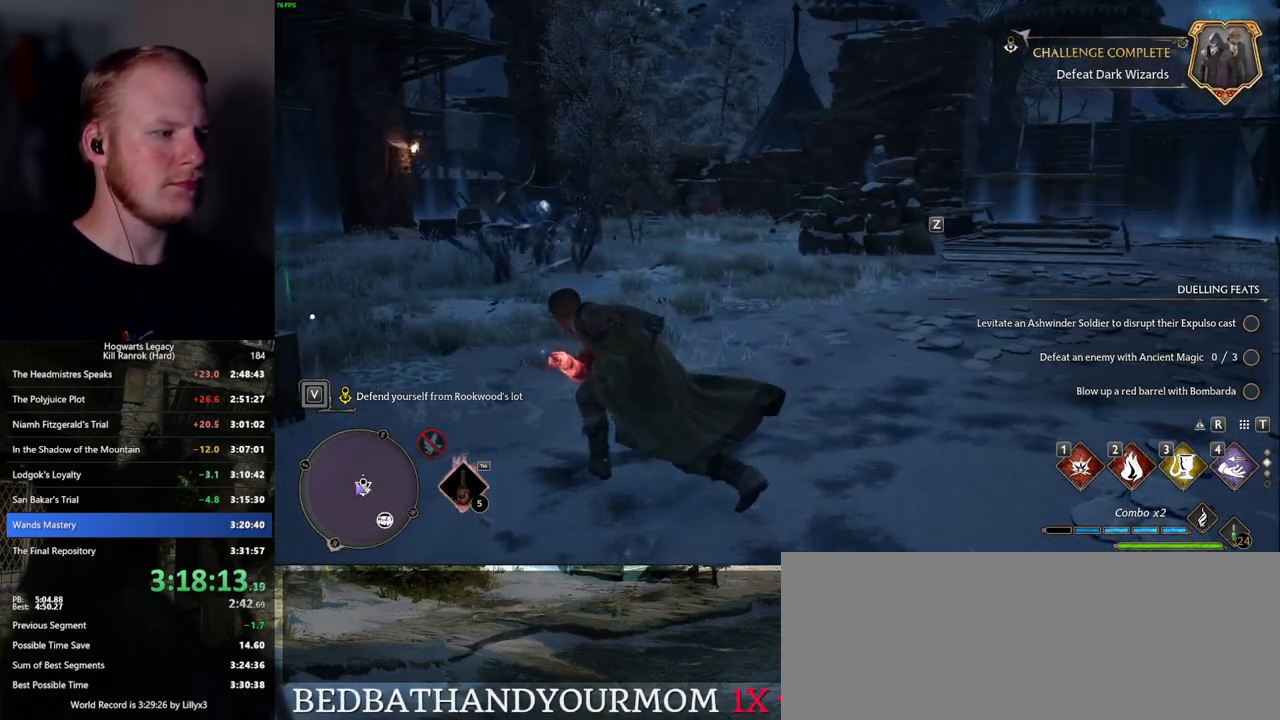
{"keys": [], "mouse": [], "events": [[350, "w", "up"]]}